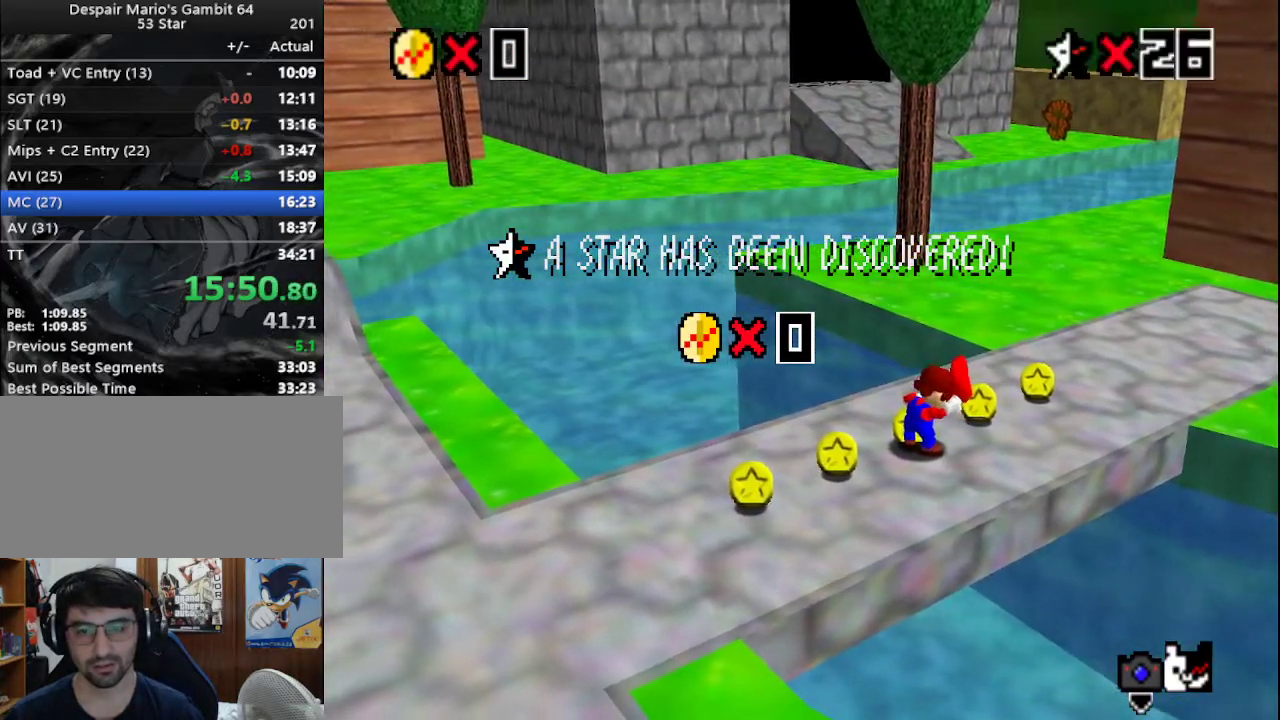
Gameplay with a controller (Nintendo layout); each line is a JSON object with the inputs held at the frame after it. "events" lists button and stick changes between this image and that frame as [ms after this image, input, new state], when the widget could be followed in between. Not read: L3 R3.
{"buttons": [], "left_stick": "up", "events": [[67, "A", "down"], [100, "A", "up"]]}
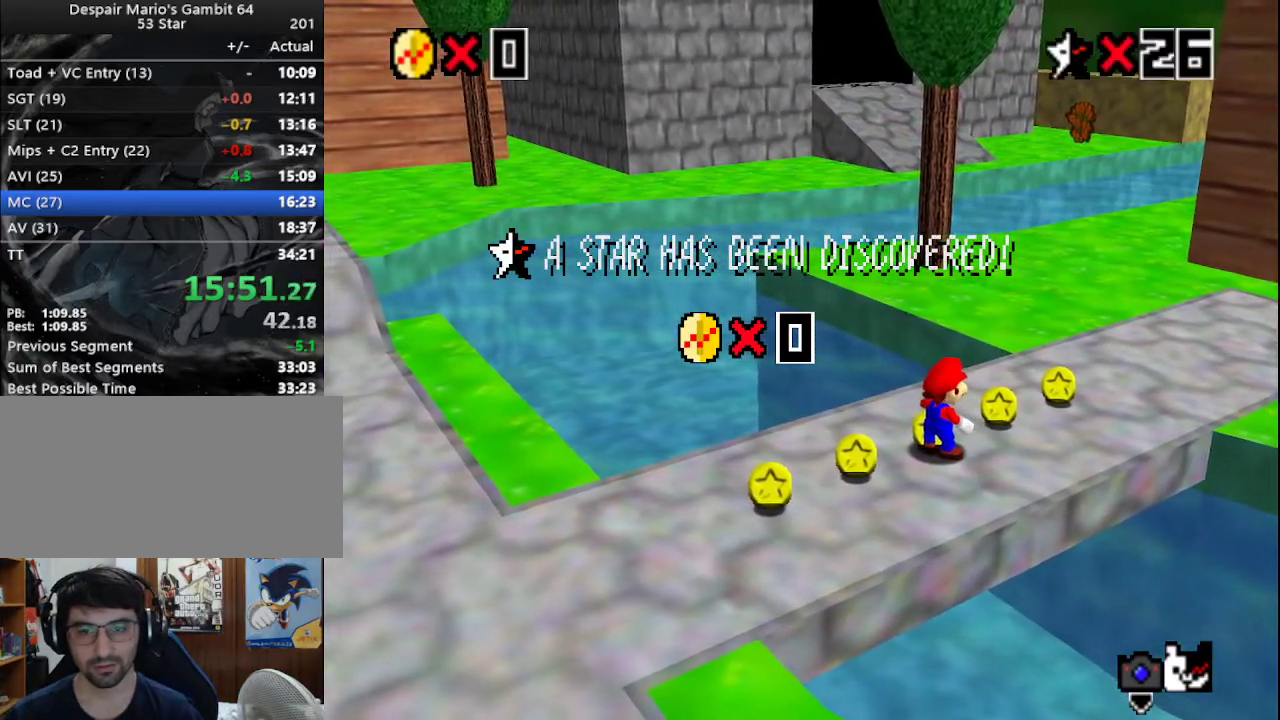
{"buttons": ["A"], "left_stick": "up", "events": [[450, "A", "down"]]}
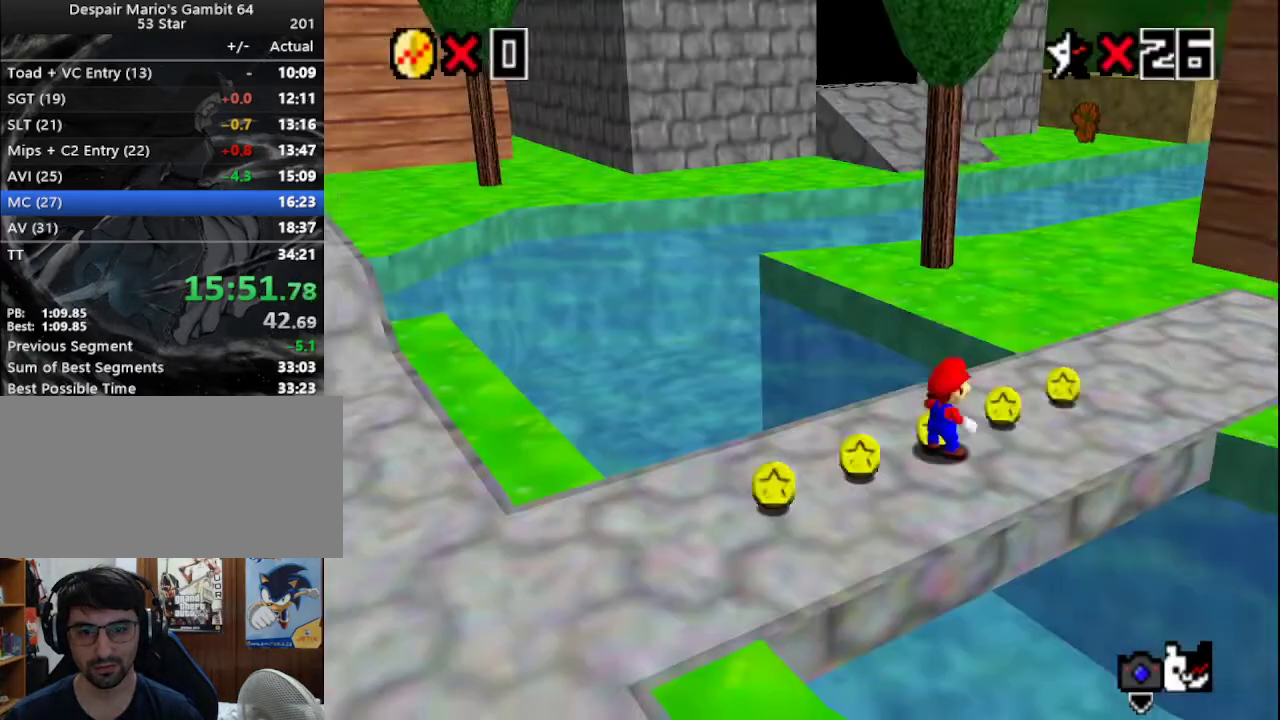
{"buttons": ["A"], "left_stick": "up", "events": [[33, "A", "up"], [317, "A", "down"]]}
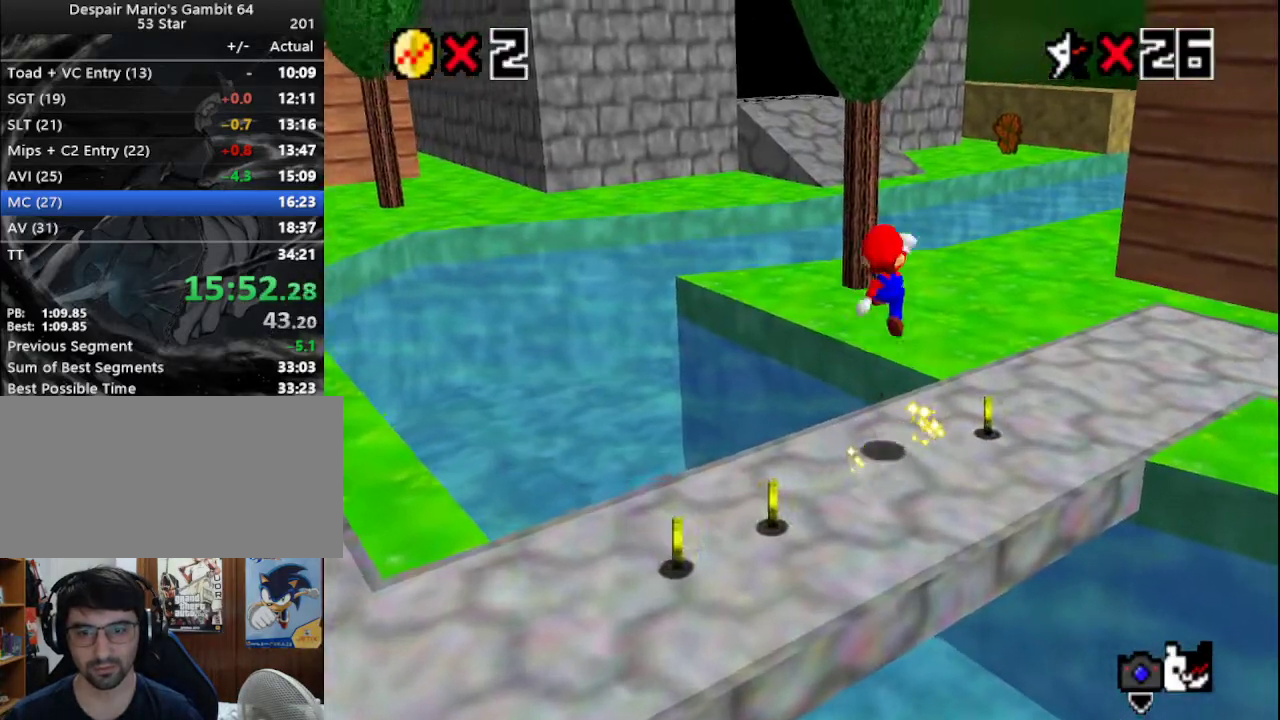
{"buttons": ["B"], "left_stick": "up", "events": [[183, "A", "up"], [400, "B", "down"]]}
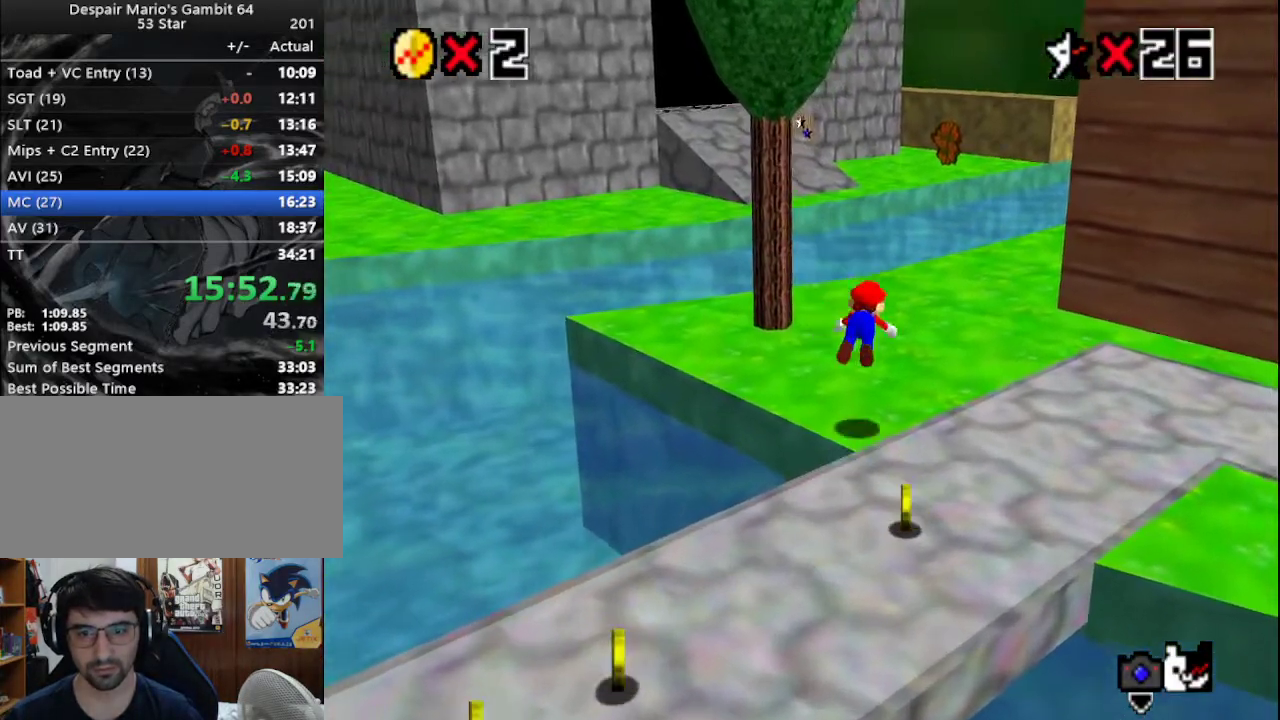
{"buttons": [], "left_stick": "up", "events": [[67, "B", "up"], [133, "A", "down"], [150, "B", "down"], [250, "B", "up"], [283, "A", "up"]]}
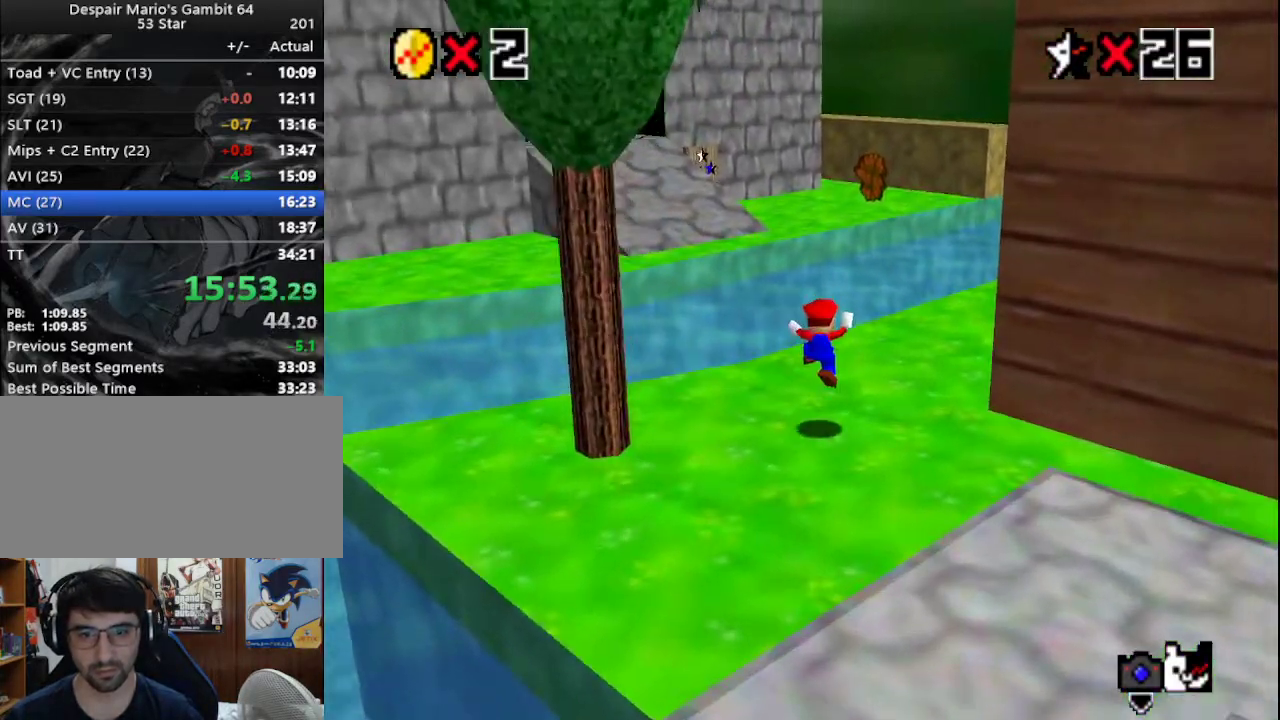
{"buttons": [], "left_stick": "up", "events": [[250, "A", "down"], [250, "B", "down"], [383, "A", "up"], [383, "B", "up"]]}
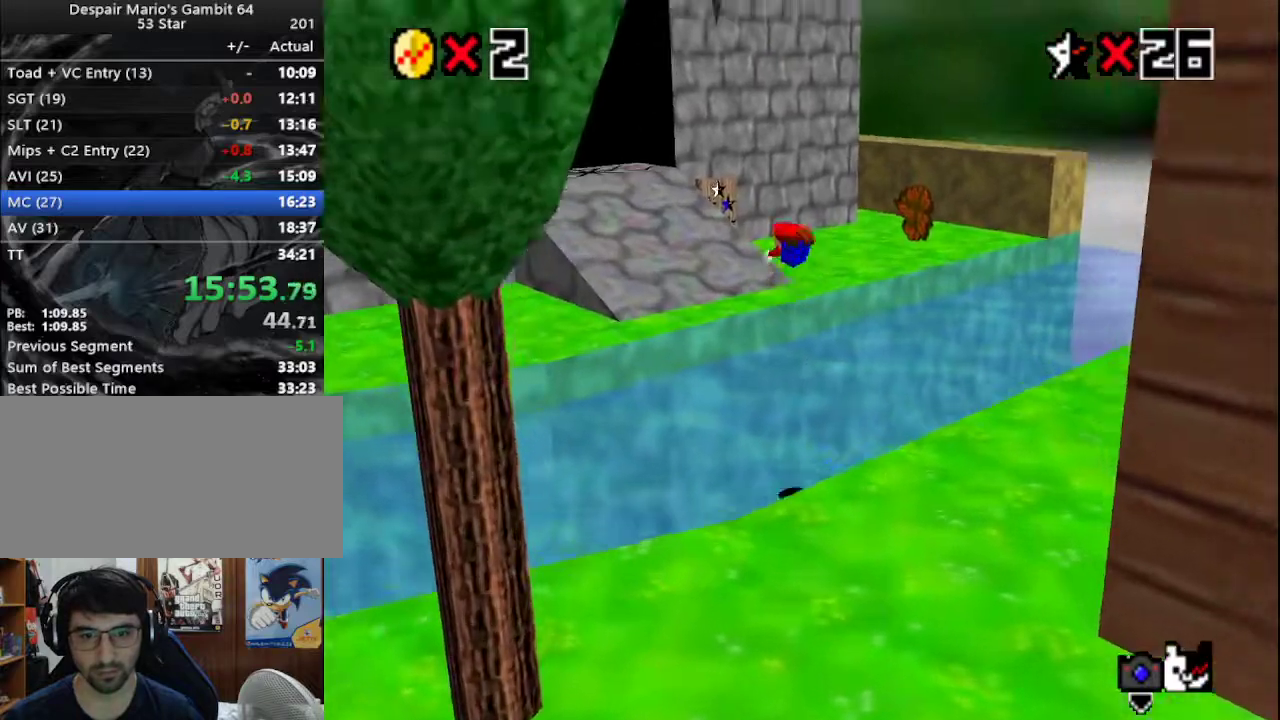
{"buttons": [], "left_stick": "up", "events": [[33, "C_RIGHT", "down"], [117, "C_RIGHT", "up"]]}
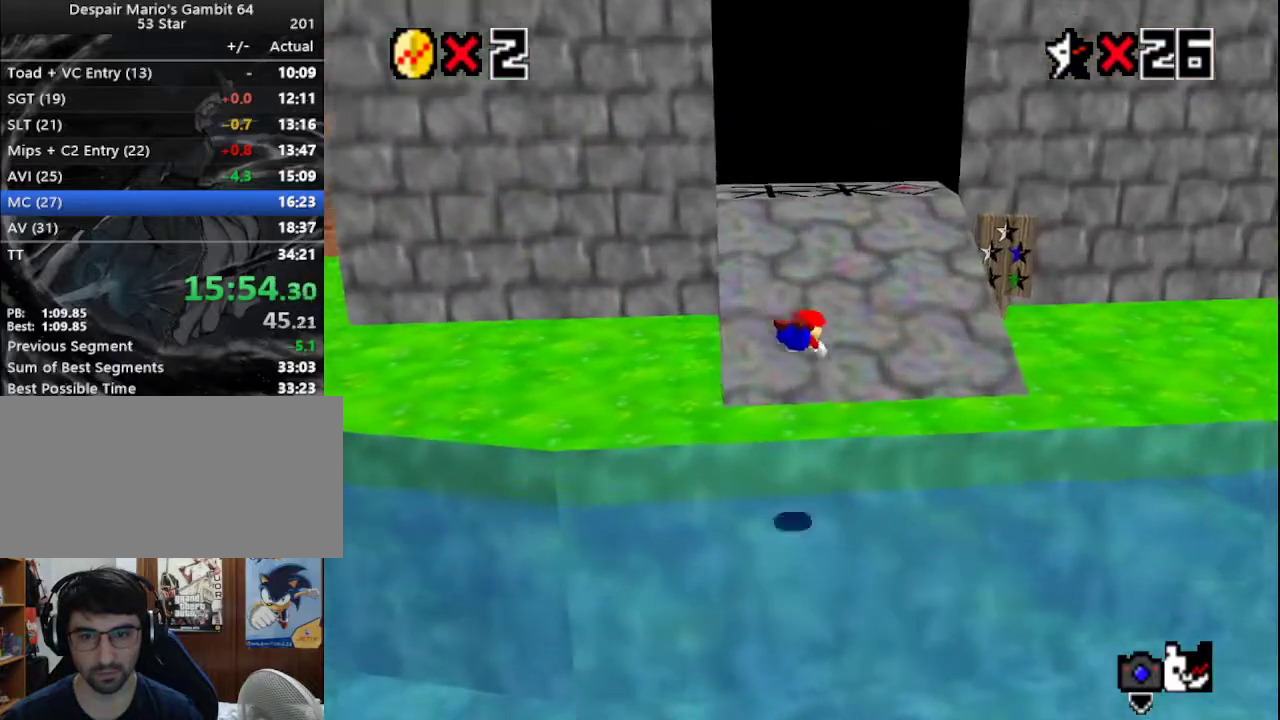
{"buttons": [], "left_stick": "up", "events": [[183, "A", "down"], [317, "A", "up"]]}
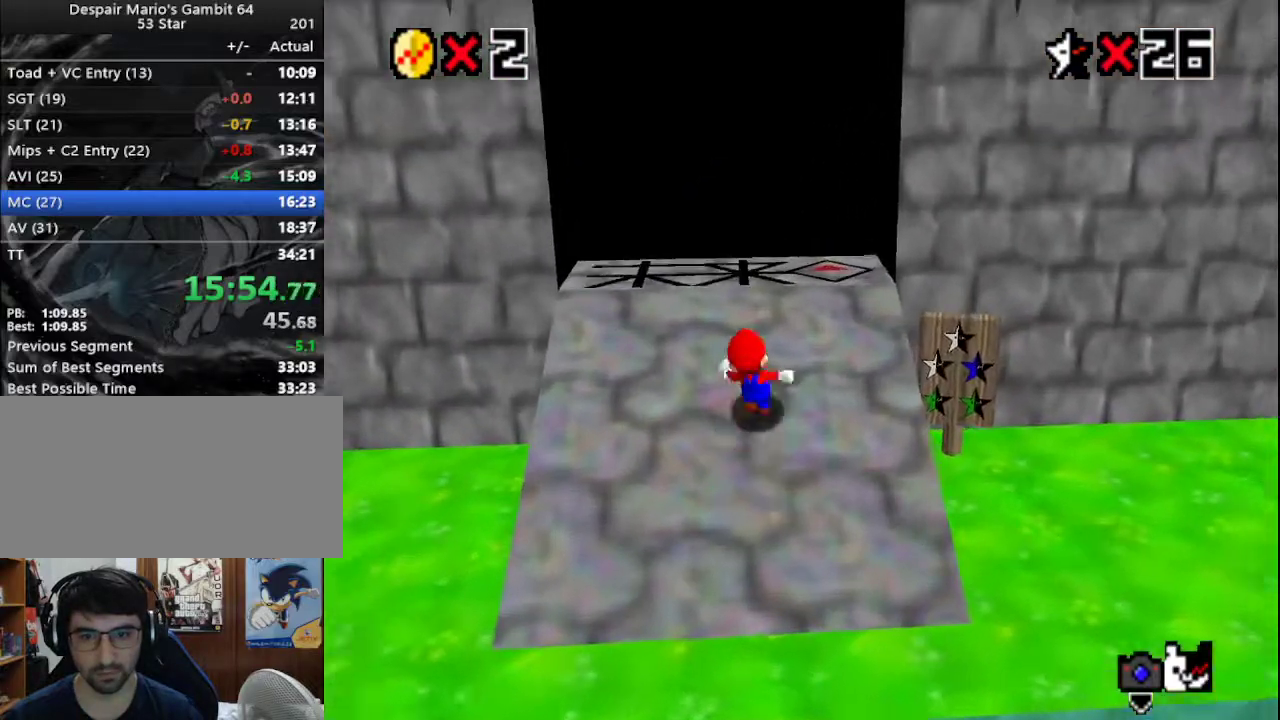
{"buttons": [], "left_stick": "up", "events": [[117, "A", "down"], [150, "A", "up"], [183, "B", "down"], [283, "B", "up"]]}
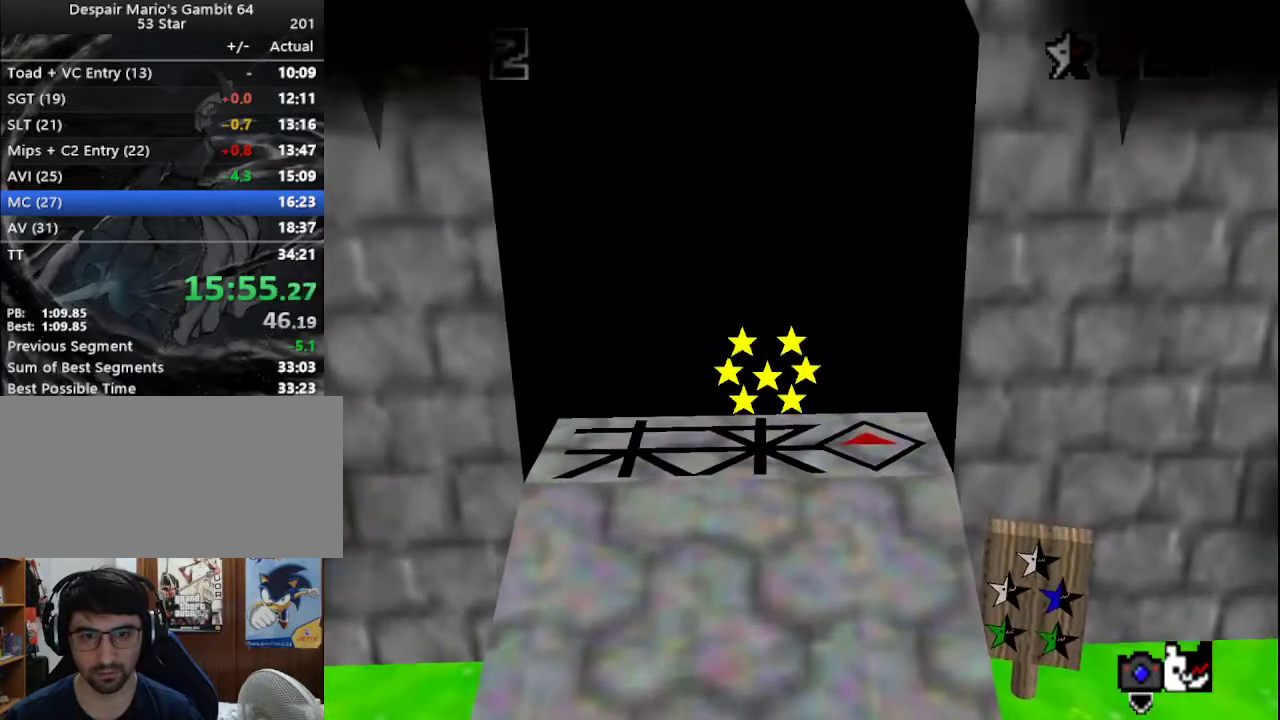
{"buttons": [], "left_stick": "up", "events": [[250, "left_stick", "center"], [500, "left_stick", "up"]]}
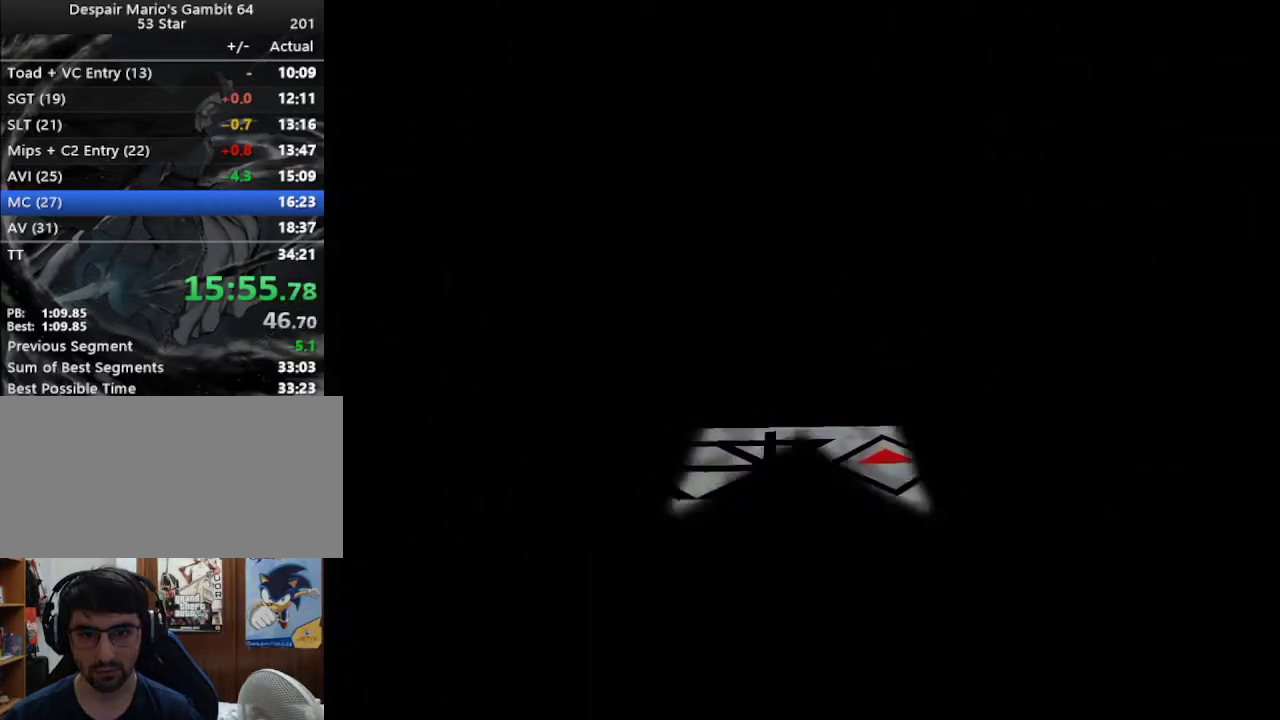
{"buttons": ["C_LEFT"], "left_stick": "up", "events": [[483, "C_LEFT", "down"]]}
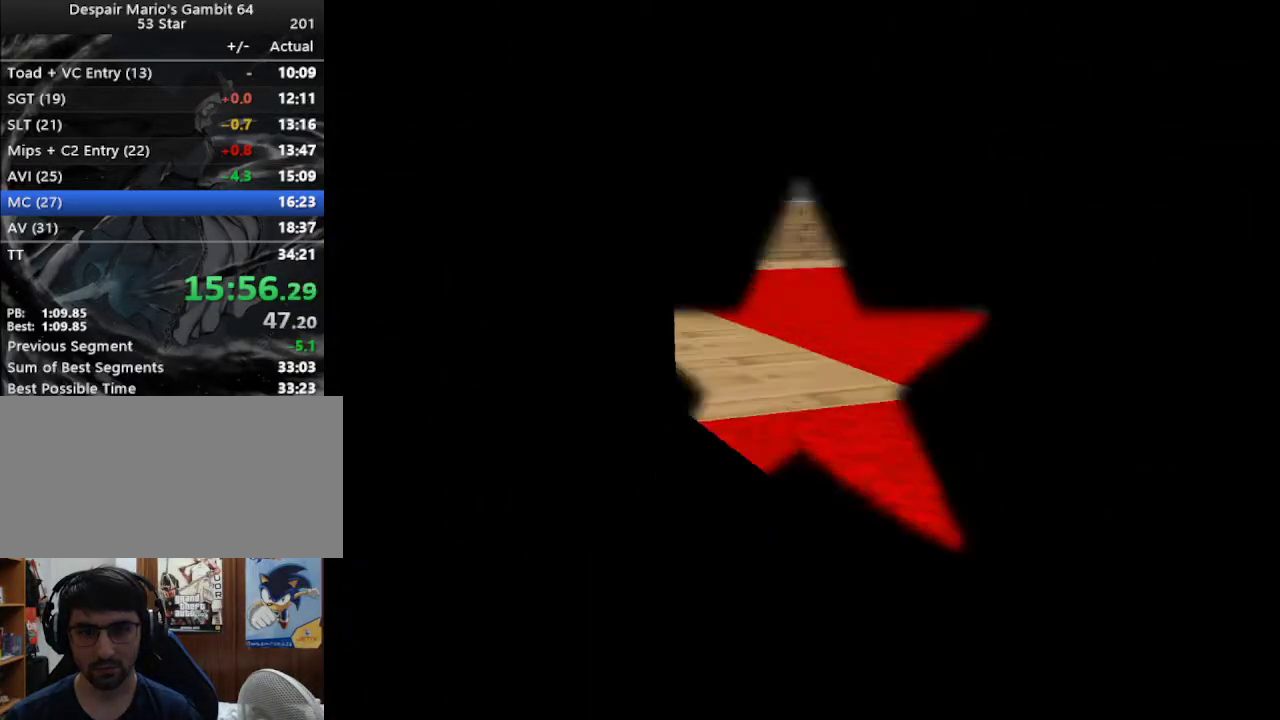
{"buttons": ["A"], "left_stick": "up", "events": [[17, "C_UP", "down"], [67, "C_LEFT", "up"], [133, "C_UP", "up"], [317, "A", "down"]]}
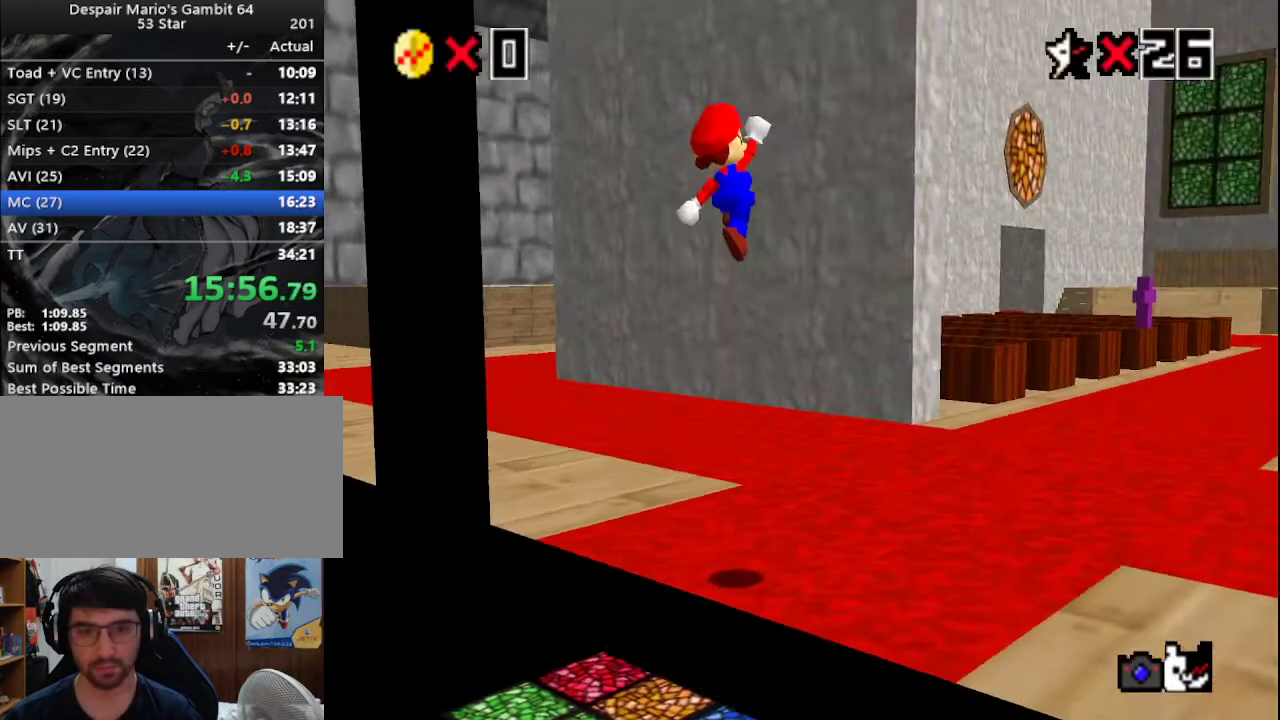
{"buttons": ["A"], "left_stick": "up", "events": []}
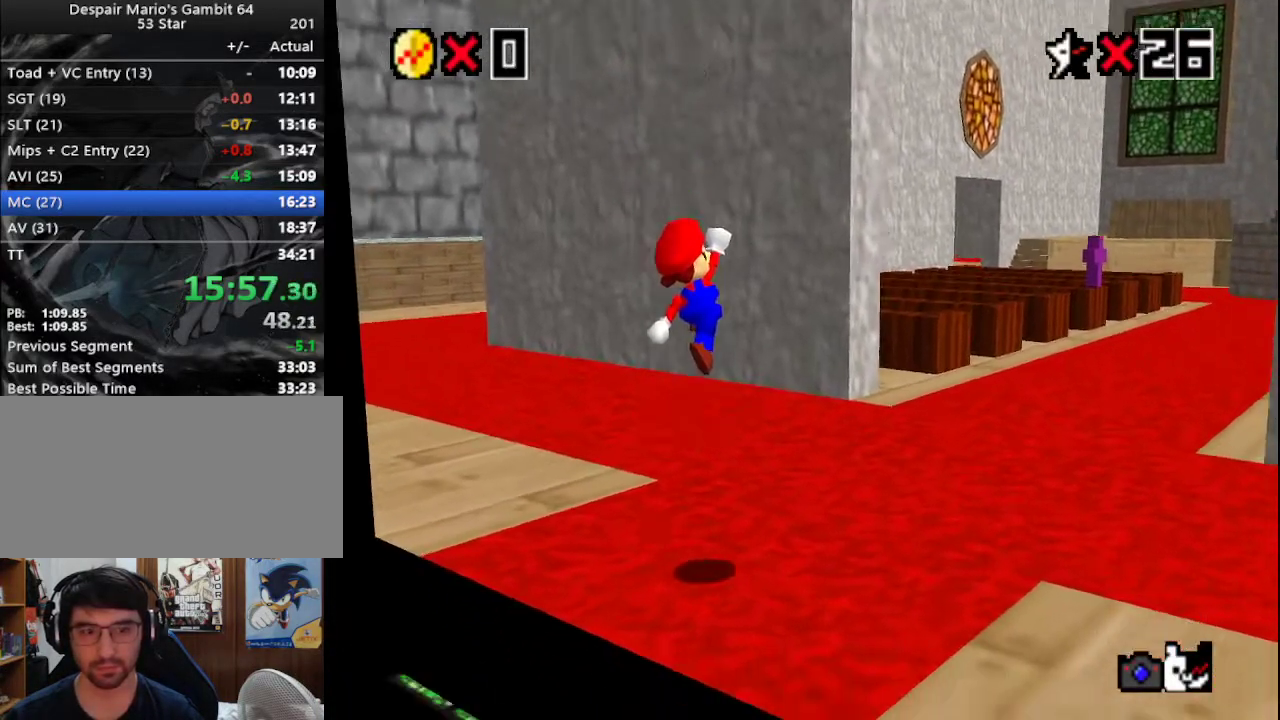
{"buttons": ["A", "B"], "left_stick": "up", "events": [[450, "B", "down"]]}
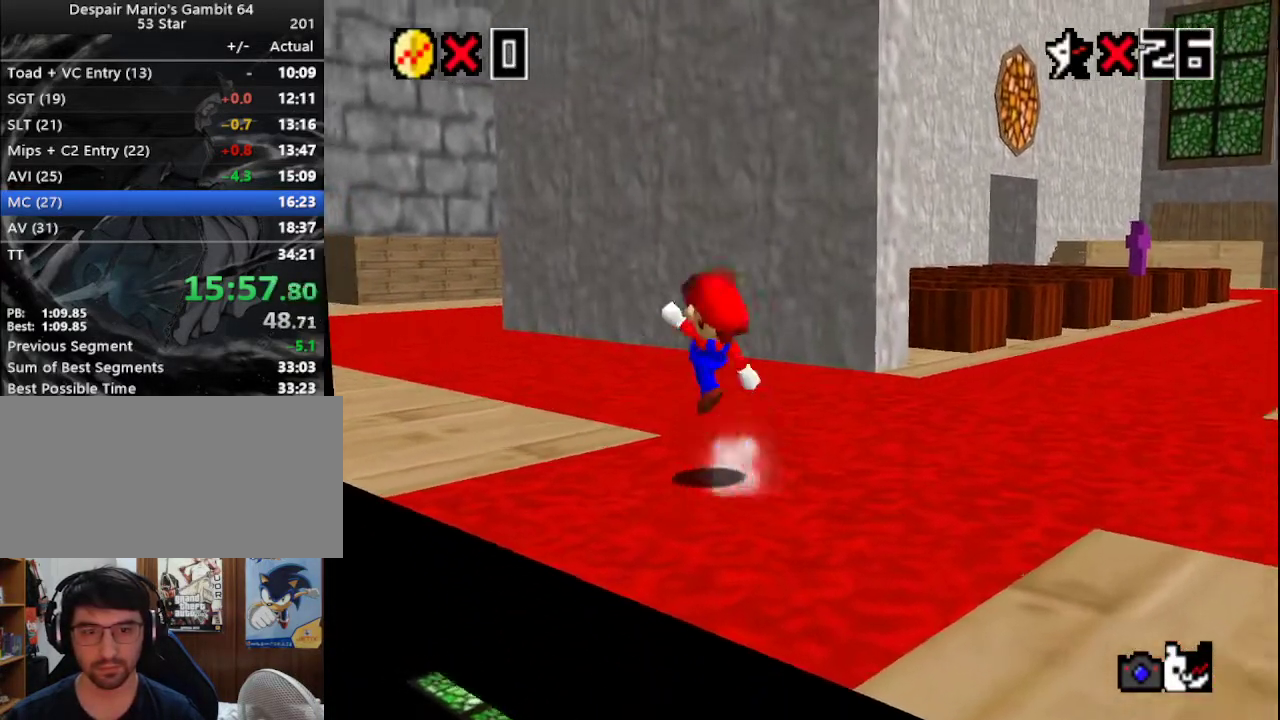
{"buttons": ["A"], "left_stick": "up", "events": [[83, "A", "up"], [83, "B", "up"], [350, "A", "down"]]}
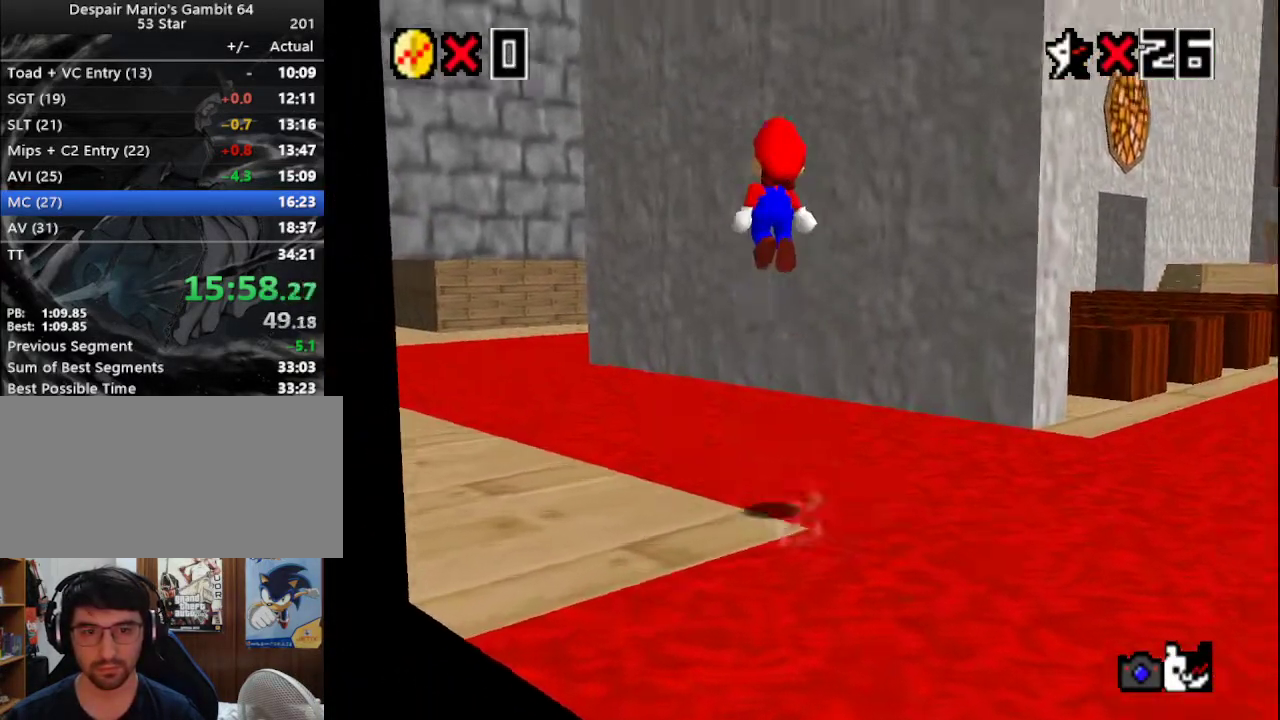
{"buttons": ["C_LEFT"], "left_stick": "up-left", "events": [[200, "B", "down"], [300, "A", "up"], [317, "B", "up"], [317, "left_stick", "up-left"], [350, "C_LEFT", "down"]]}
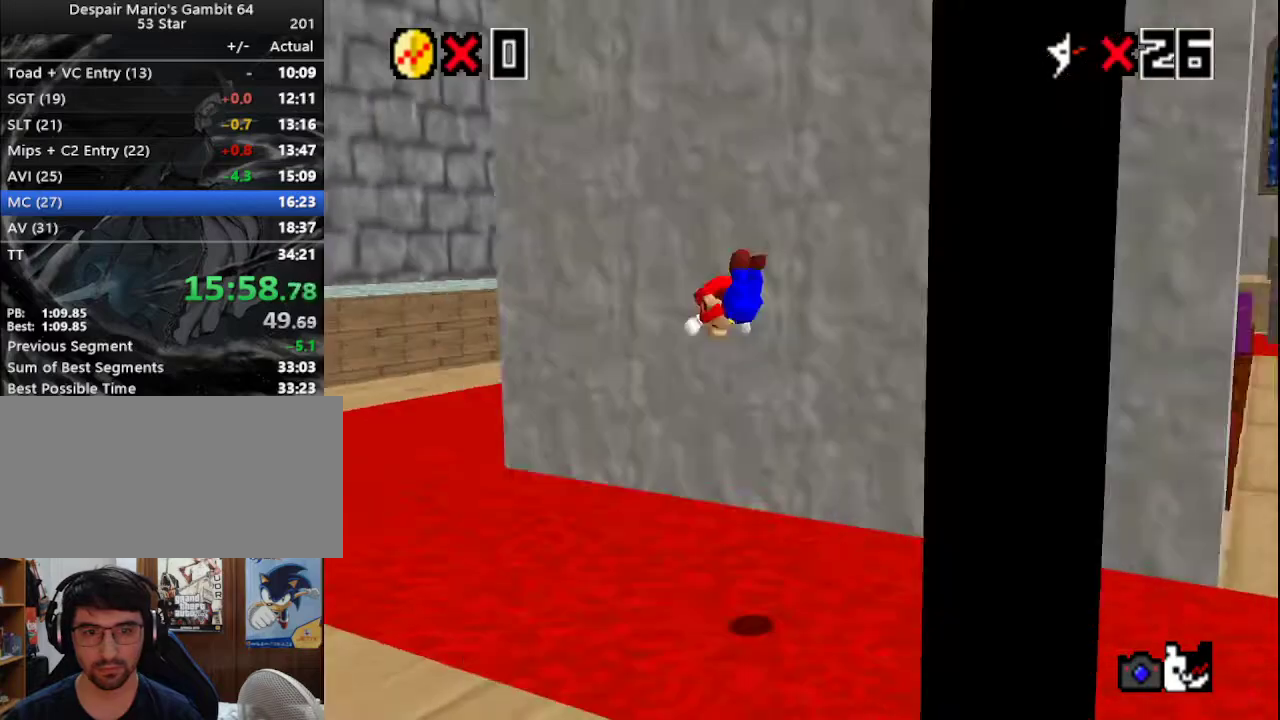
{"buttons": ["A", "B", "C_DOWN"], "left_stick": "up-left", "events": [[17, "C_LEFT", "up"], [350, "A", "down"], [350, "B", "down"], [483, "C_DOWN", "down"]]}
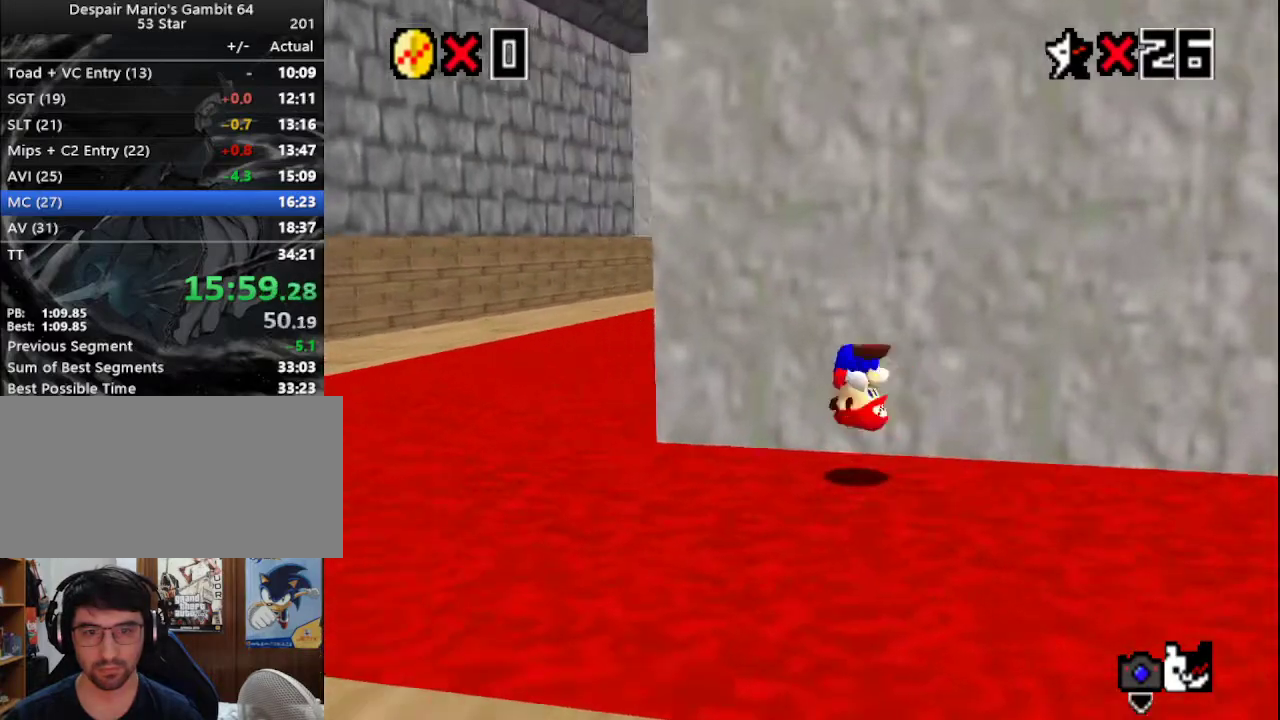
{"buttons": [], "left_stick": "up", "events": [[17, "A", "up"], [17, "B", "up"], [100, "C_DOWN", "up"], [317, "left_stick", "up"]]}
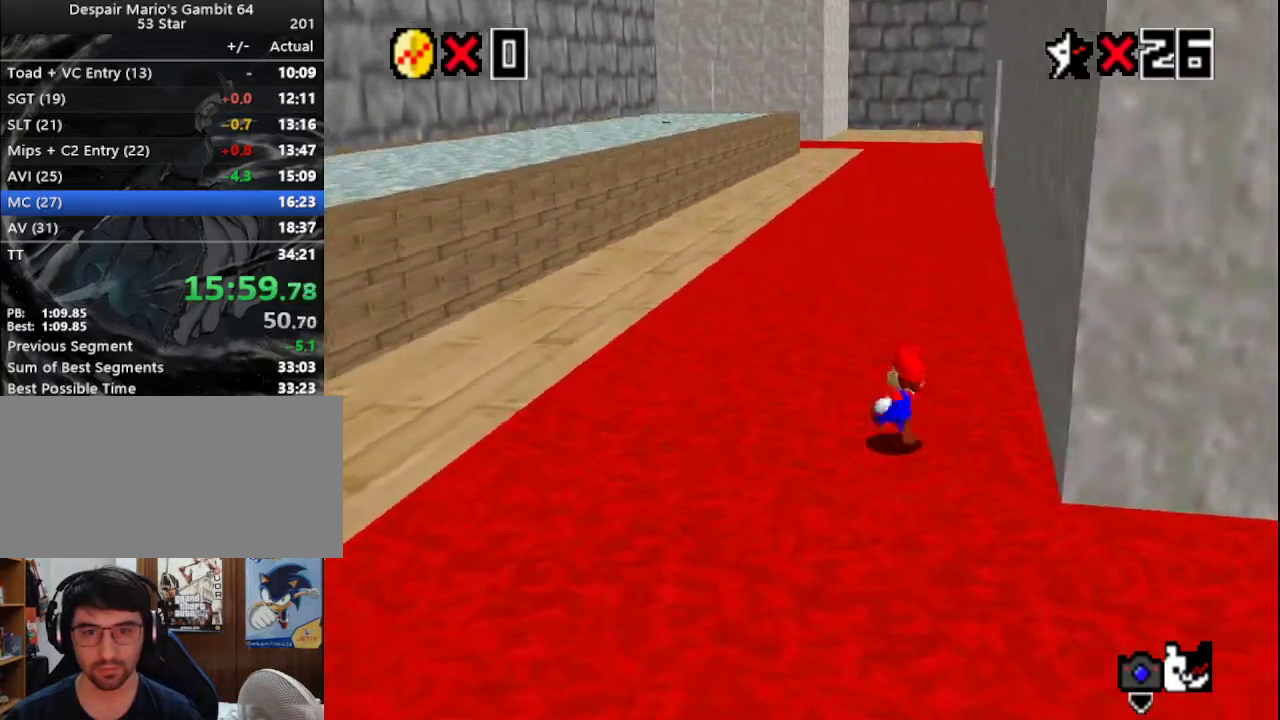
{"buttons": ["A", "B"], "left_stick": "up", "events": [[83, "B", "down"], [167, "B", "up"], [417, "A", "down"], [467, "B", "down"]]}
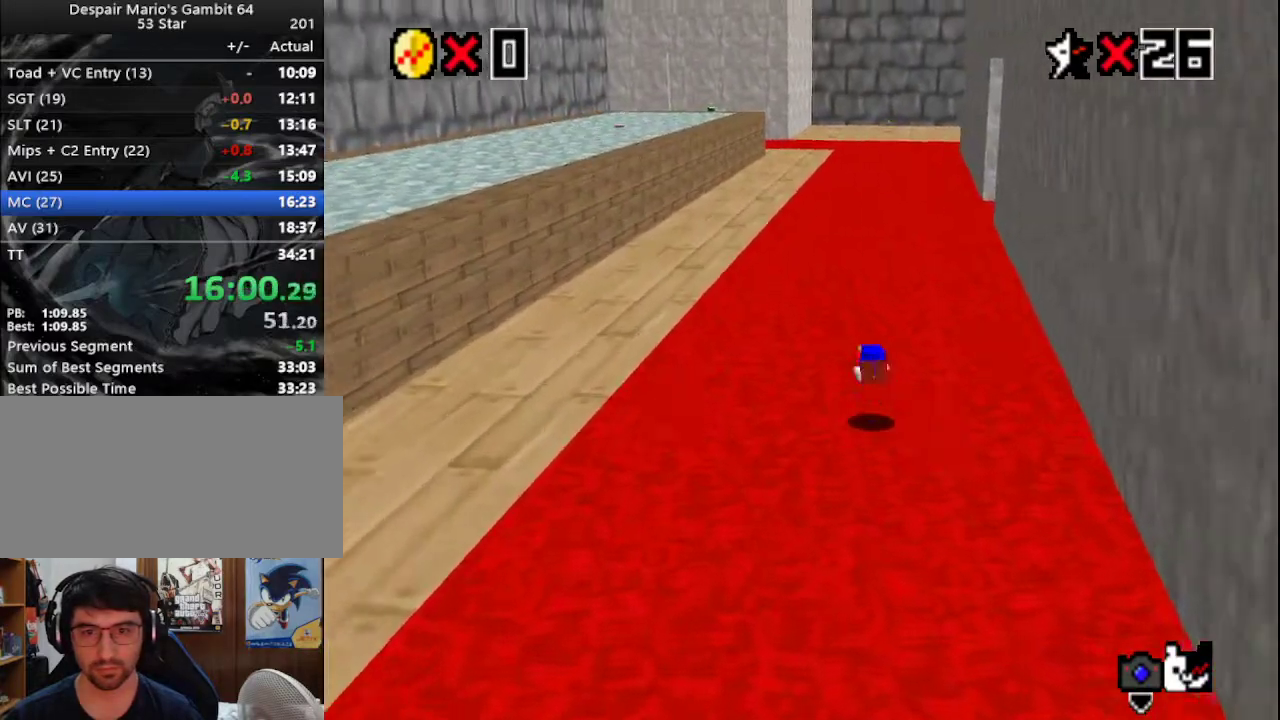
{"buttons": ["A"], "left_stick": "up", "events": [[83, "A", "up"], [83, "B", "up"], [467, "A", "down"]]}
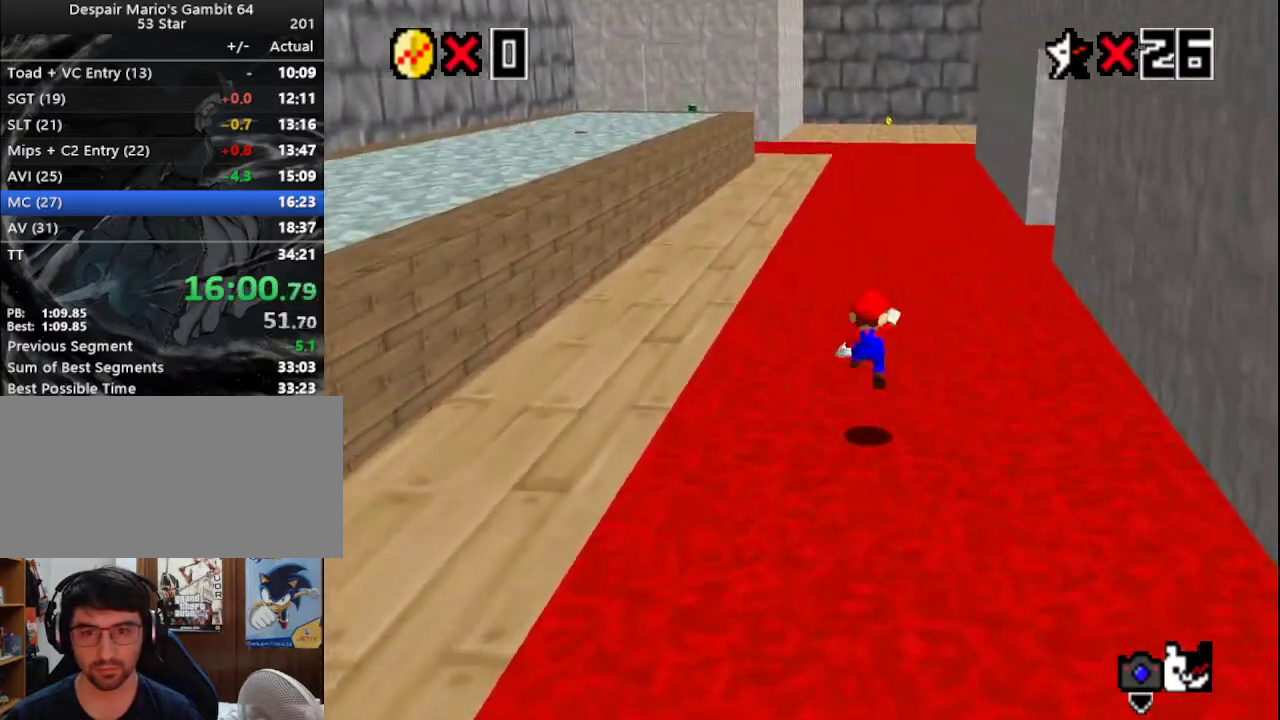
{"buttons": ["A"], "left_stick": "up", "events": [[33, "A", "up"], [100, "B", "down"], [167, "B", "up"], [500, "A", "down"]]}
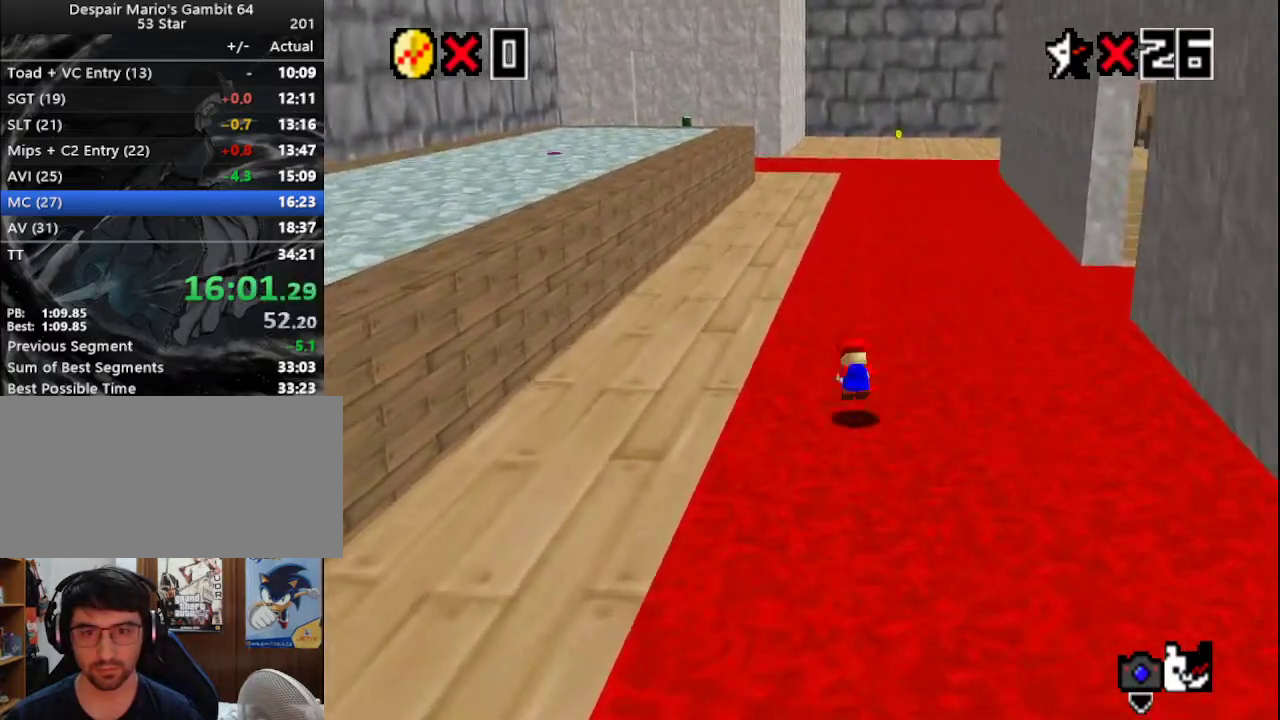
{"buttons": [], "left_stick": "up", "events": [[33, "B", "down"], [117, "A", "up"], [117, "B", "up"]]}
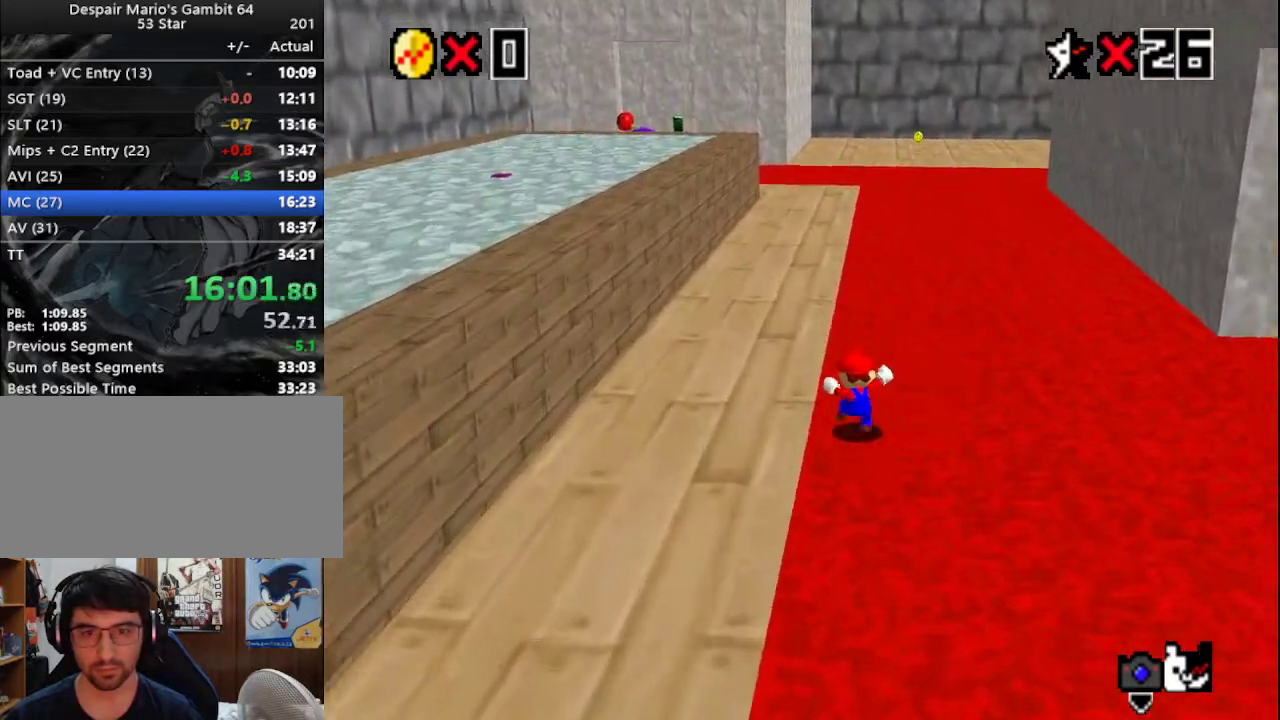
{"buttons": ["A", "B"], "left_stick": "up", "events": [[33, "B", "down"], [200, "B", "up"], [400, "A", "down"], [450, "B", "down"]]}
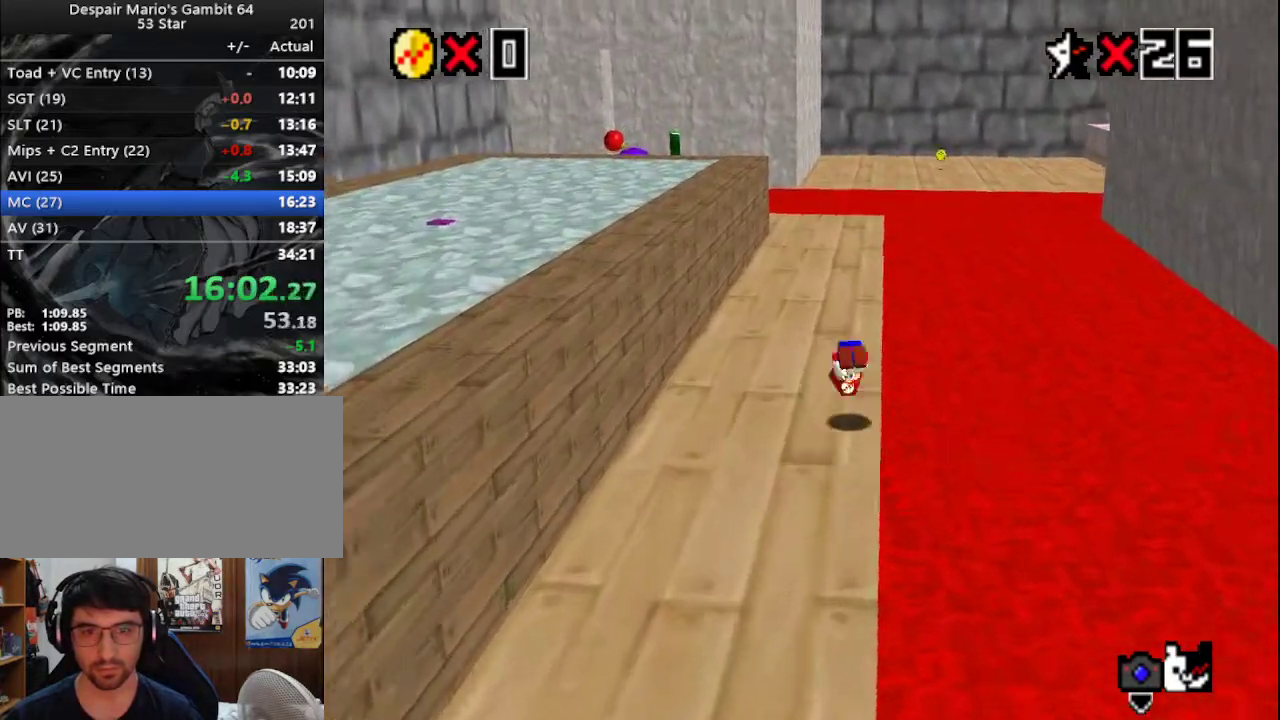
{"buttons": [], "left_stick": "up", "events": [[50, "A", "up"], [50, "B", "up"]]}
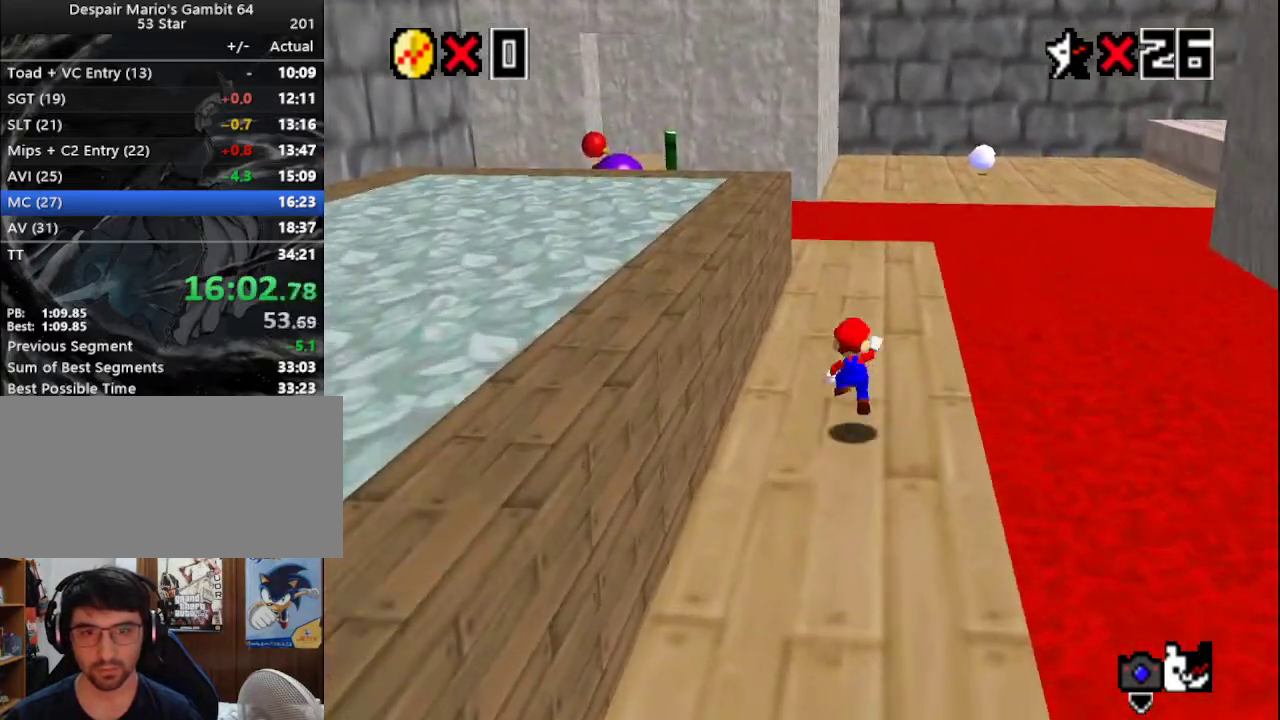
{"buttons": [], "left_stick": "up", "events": [[17, "A", "down"], [50, "B", "down"], [133, "A", "up"], [167, "B", "up"]]}
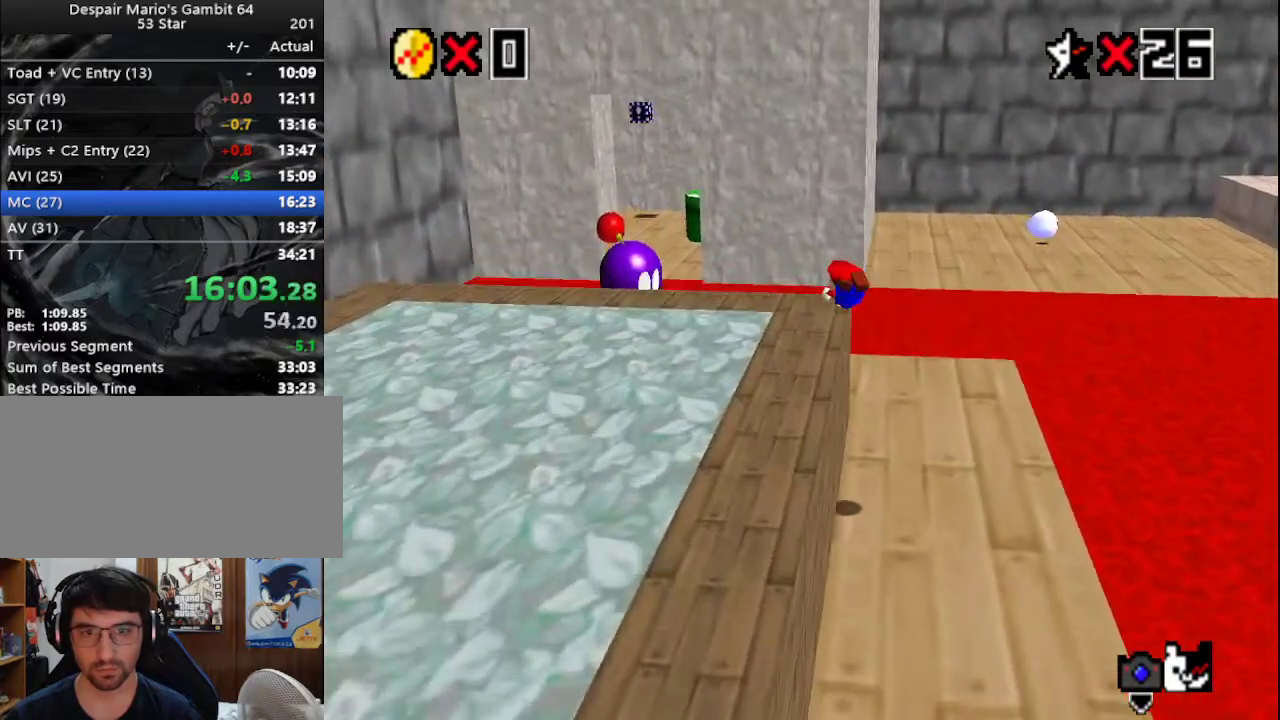
{"buttons": [], "left_stick": "up-left", "events": [[267, "A", "down"], [317, "B", "down"], [350, "left_stick", "up-left"], [383, "C_UP", "down"], [417, "A", "up"], [417, "B", "up"], [483, "C_UP", "up"]]}